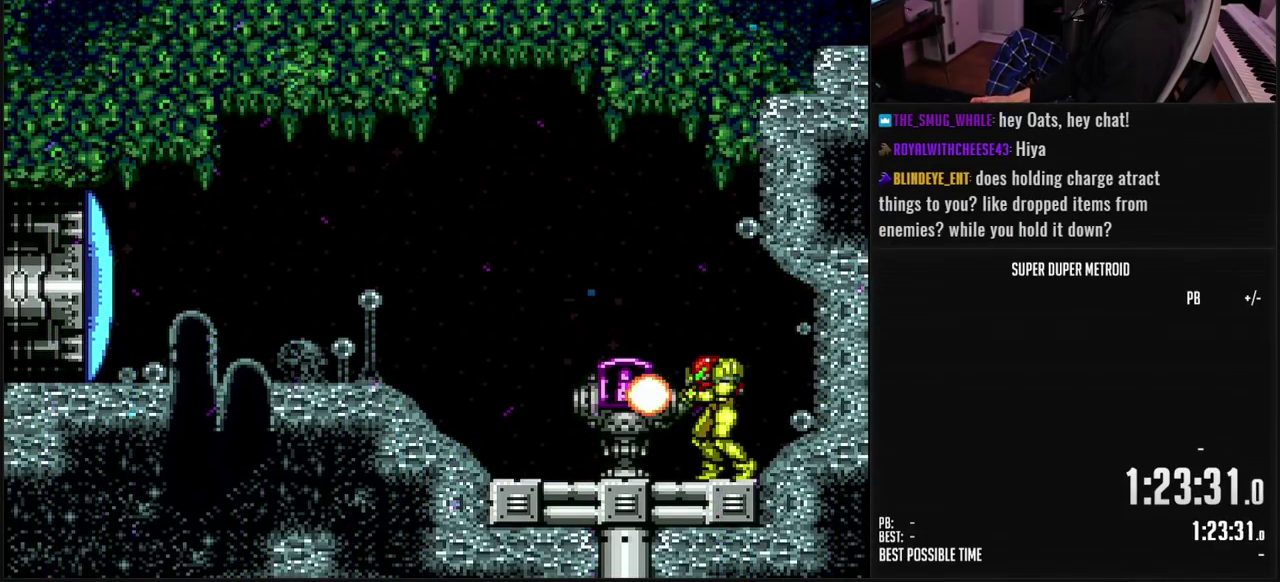
Gameplay with a controller (Nintendo layout); each line is a JSON object with the inputs held at the frame after it. "events" lists button and stick changes between this image and that frame as [ms after this image, input, new state], when the widget could be followed in between. Not read: L3 R3.
{"buttons": [], "events": [[17, "X", "down"], [67, "X", "up"], [150, "X", "down"], [350, "DPAD_RIGHT", "down"], [350, "X", "up"], [433, "B", "up"], [433, "DPAD_RIGHT", "up"], [467, "L1", "up"]]}
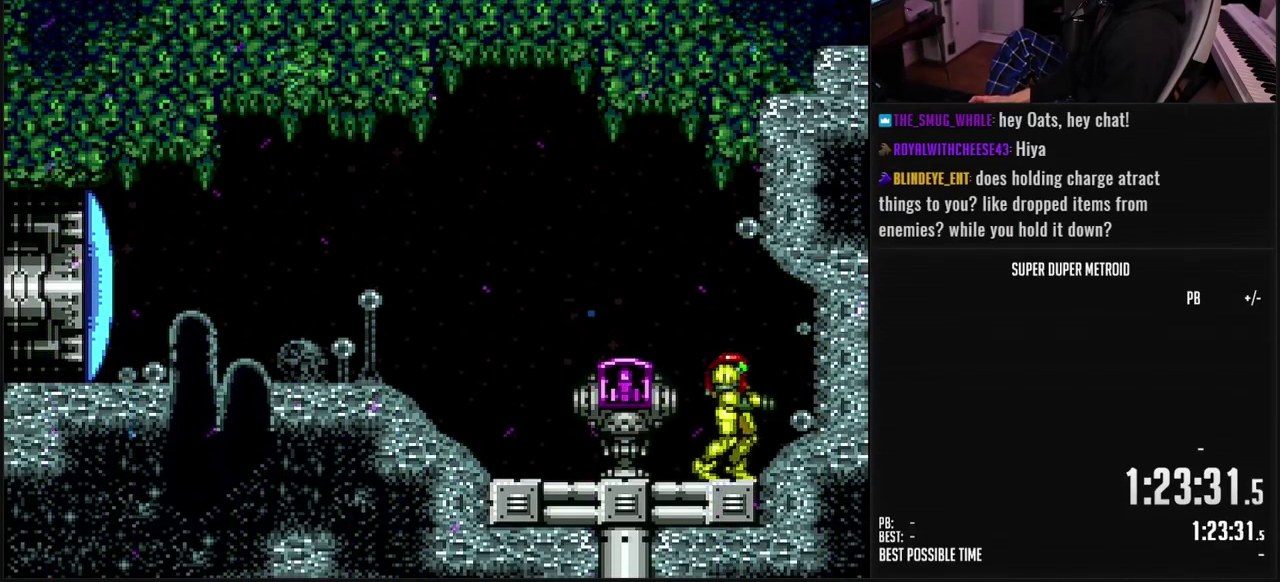
{"buttons": ["DPAD_UP"], "events": [[33, "A", "down"], [100, "X", "down"], [167, "A", "up"], [200, "X", "up"], [283, "X", "down"], [350, "X", "up"], [450, "DPAD_UP", "down"]]}
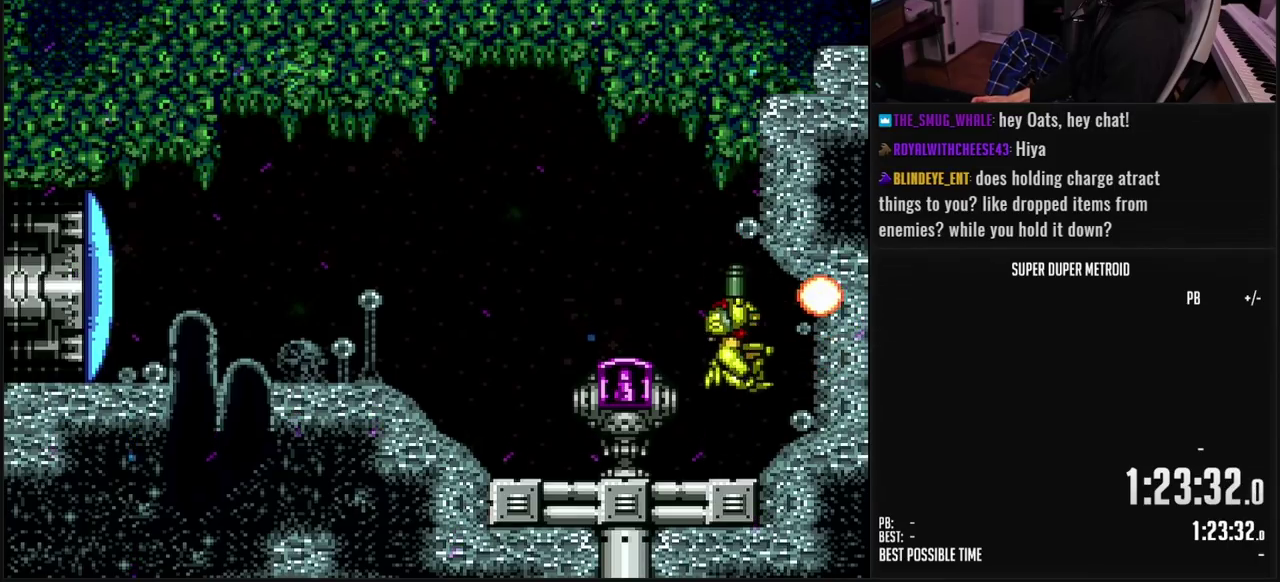
{"buttons": ["A", "DPAD_DOWN"], "events": [[33, "X", "down"], [83, "X", "up"], [150, "B", "down"], [183, "X", "down"], [300, "A", "down"], [300, "X", "up"], [333, "B", "up"], [383, "DPAD_UP", "up"], [383, "X", "down"], [500, "DPAD_DOWN", "down"], [500, "X", "up"]]}
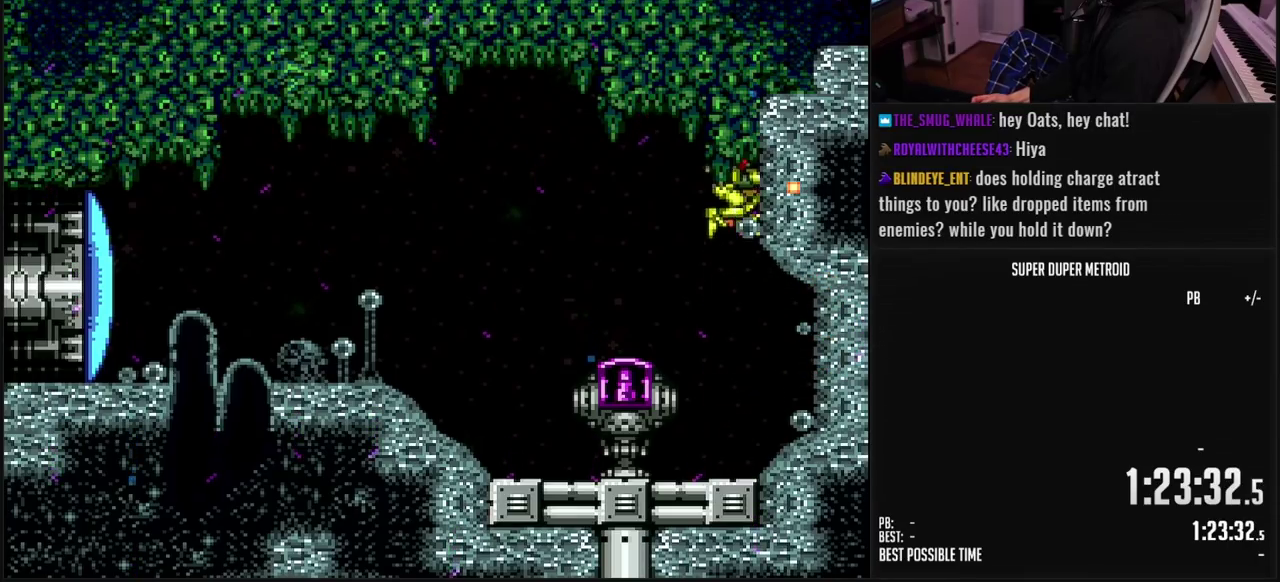
{"buttons": ["X", "DPAD_RIGHT"], "events": [[183, "DPAD_RIGHT", "down"], [217, "DPAD_DOWN", "up"], [300, "X", "down"], [400, "A", "up"], [400, "X", "up"], [483, "X", "down"]]}
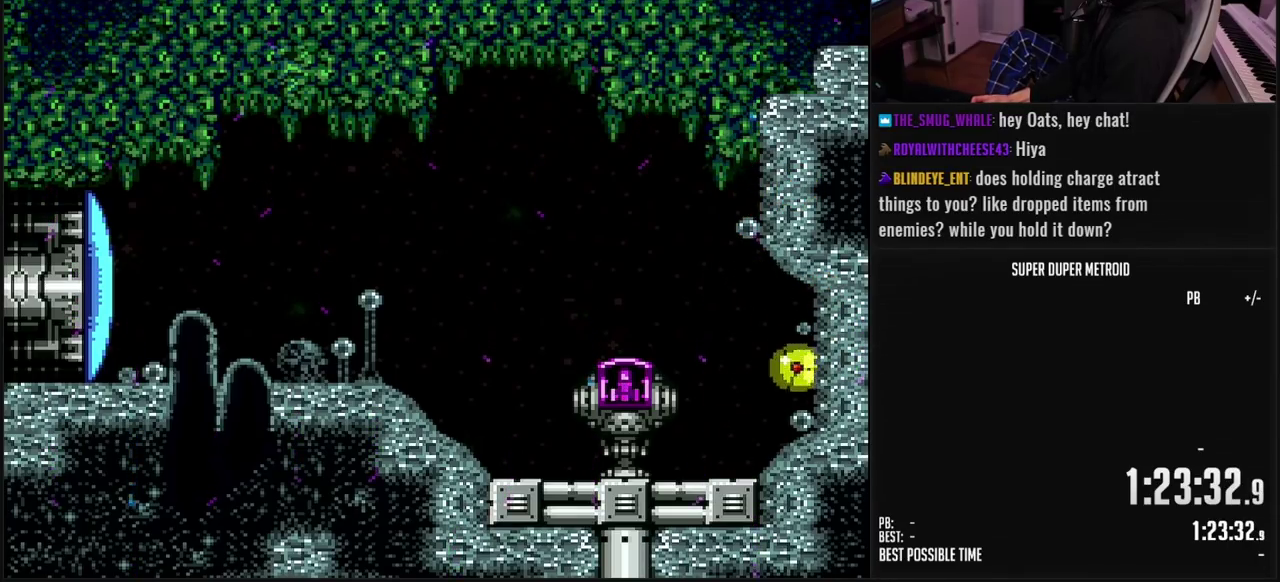
{"buttons": ["B", "DPAD_UP"], "events": [[67, "X", "up"], [133, "X", "down"], [183, "X", "up"], [250, "X", "down"], [300, "DPAD_RIGHT", "up"], [300, "X", "up"], [333, "DPAD_LEFT", "down"], [367, "X", "down"], [417, "X", "up"], [450, "B", "down"], [500, "DPAD_LEFT", "up"], [500, "DPAD_UP", "down"]]}
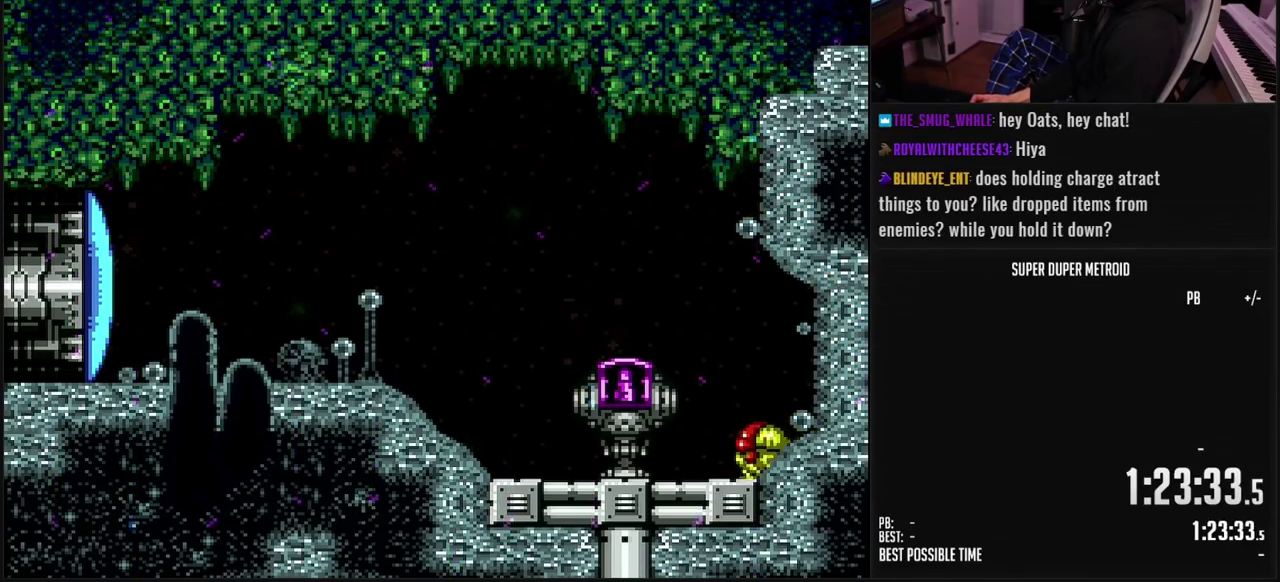
{"buttons": ["B", "DPAD_LEFT"], "events": [[67, "DPAD_LEFT", "down"], [83, "DPAD_UP", "up"], [117, "B", "up"], [167, "B", "down"], [200, "A", "down"], [217, "B", "up"], [350, "A", "up"], [483, "B", "down"]]}
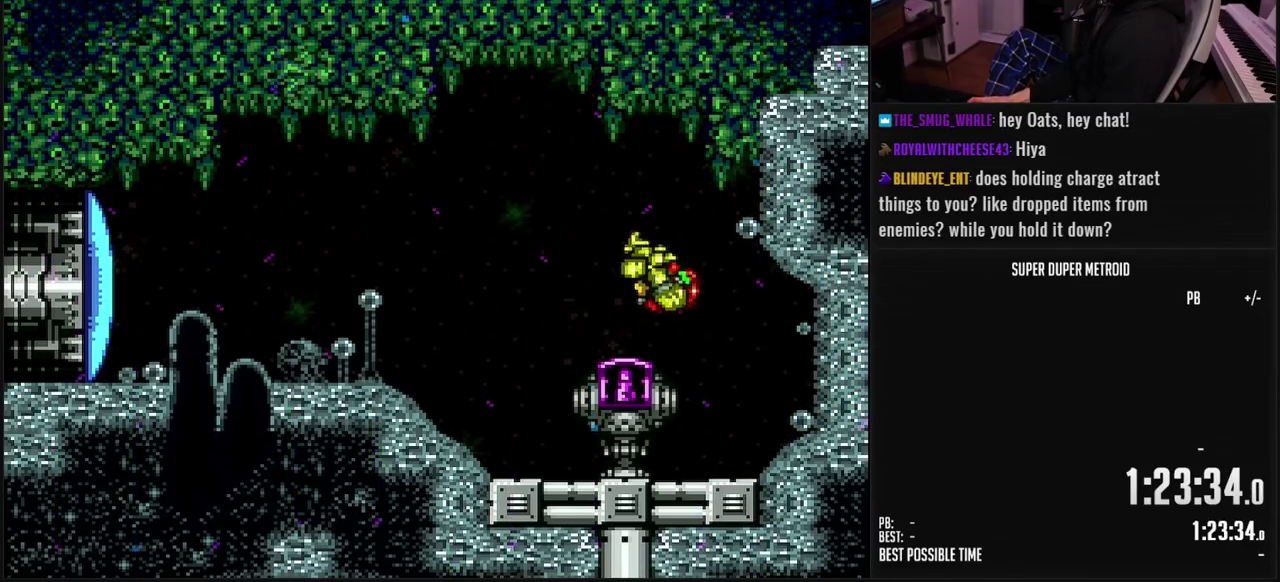
{"buttons": ["B", "DPAD_LEFT"], "events": [[300, "X", "down"], [383, "X", "up"]]}
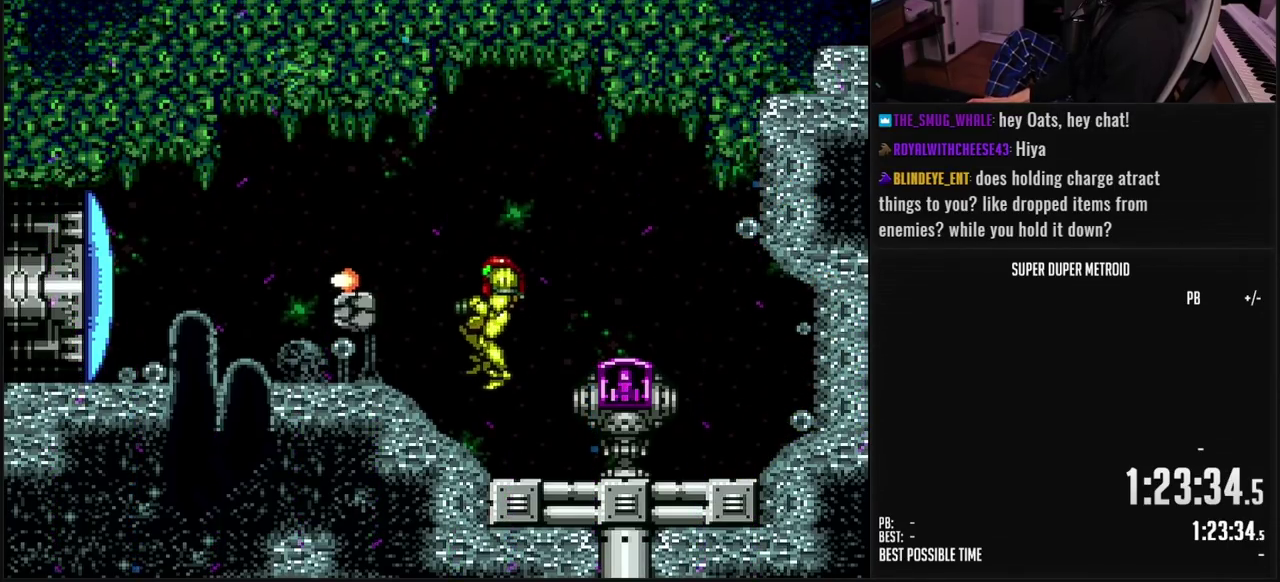
{"buttons": ["B", "DPAD_LEFT"], "events": [[183, "DPAD_LEFT", "up"], [417, "DPAD_LEFT", "down"]]}
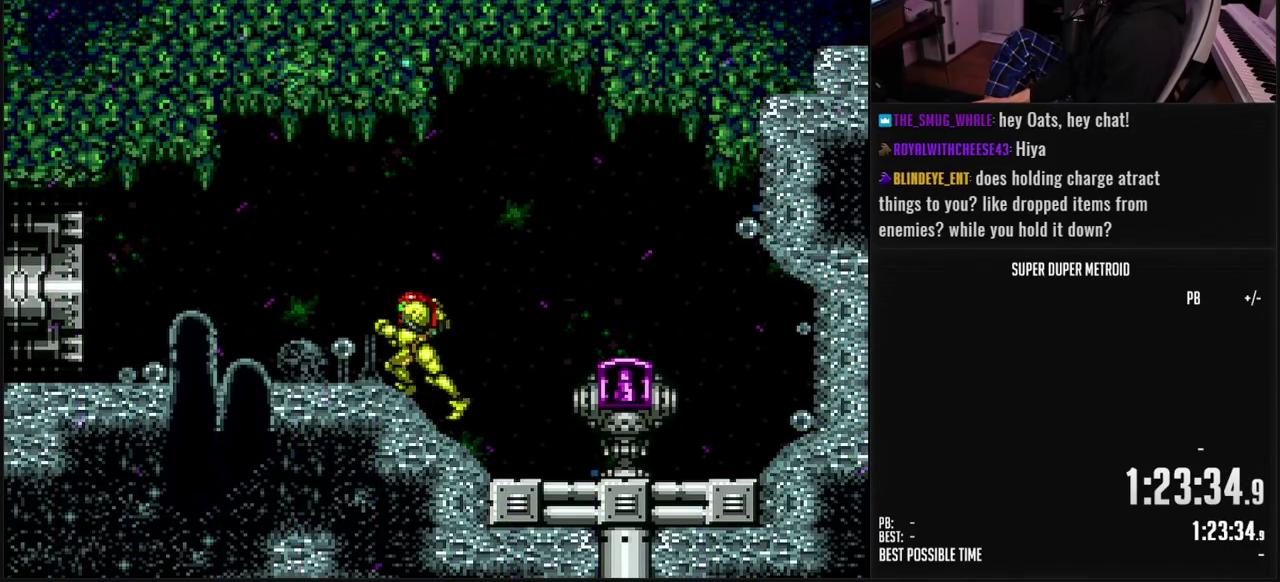
{"buttons": ["L1", "DPAD_UP", "DPAD_RIGHT"], "events": [[200, "DPAD_LEFT", "up"], [217, "B", "up"], [233, "DPAD_UP", "down"], [250, "L1", "down"], [350, "X", "down"], [433, "X", "up"], [467, "DPAD_RIGHT", "down"]]}
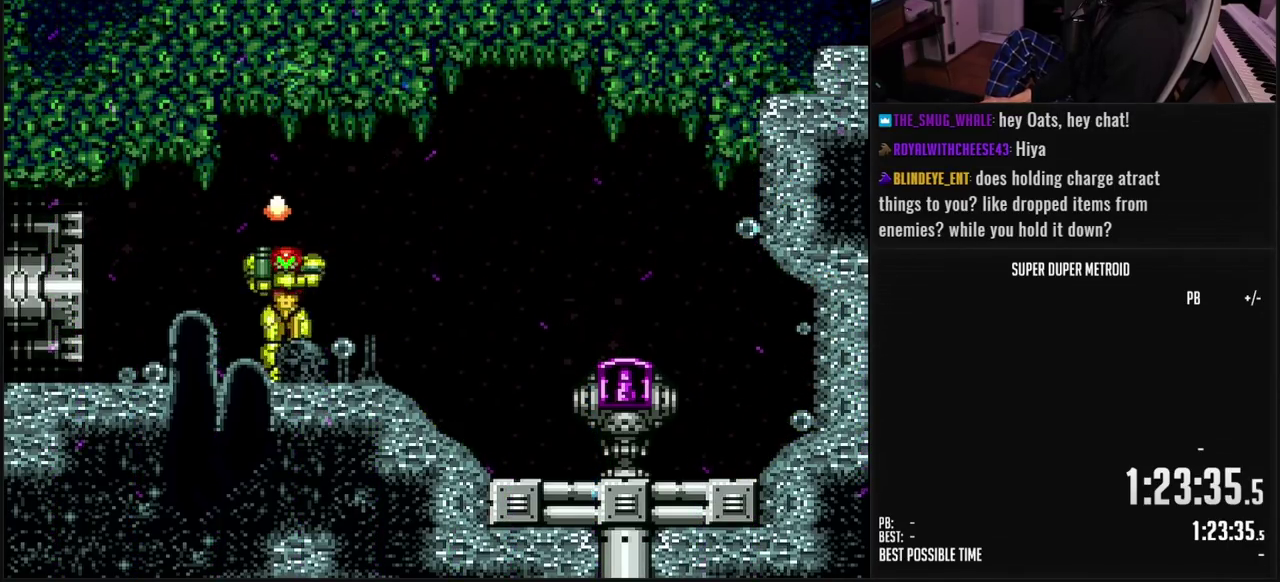
{"buttons": ["L1", "DPAD_UP"], "events": [[33, "L1", "up"], [117, "L1", "down"], [150, "DPAD_RIGHT", "up"], [233, "X", "down"], [317, "X", "up"]]}
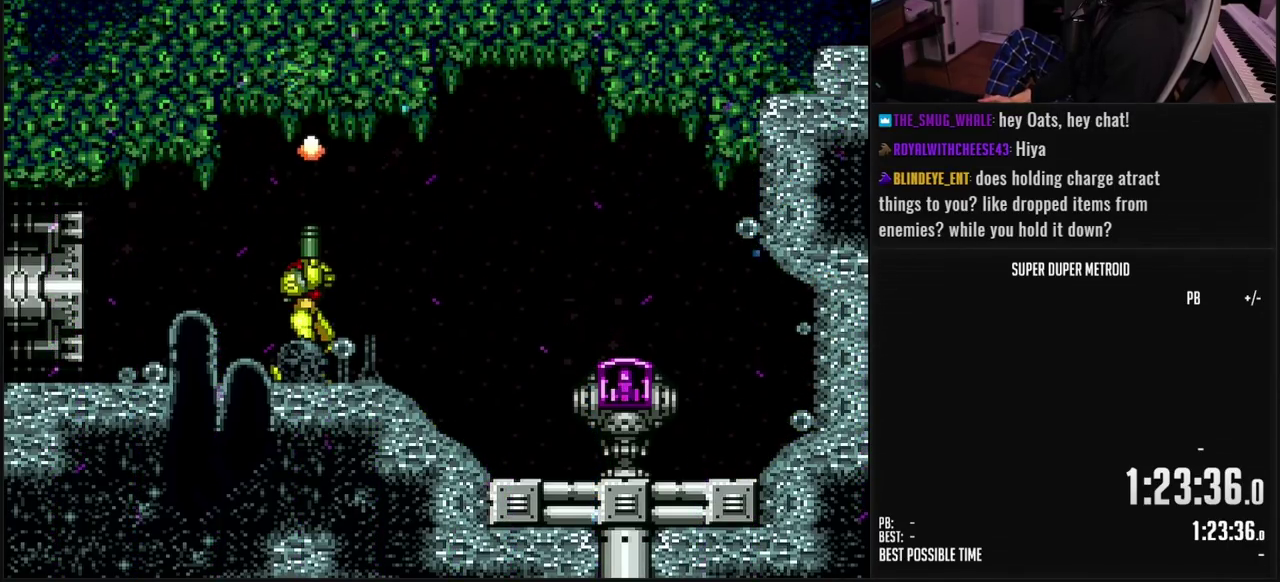
{"buttons": ["A", "DPAD_DOWN"], "events": [[250, "DPAD_UP", "up"], [267, "A", "down"], [267, "L1", "up"], [333, "DPAD_DOWN", "down"], [400, "DPAD_DOWN", "up"], [450, "DPAD_DOWN", "down"]]}
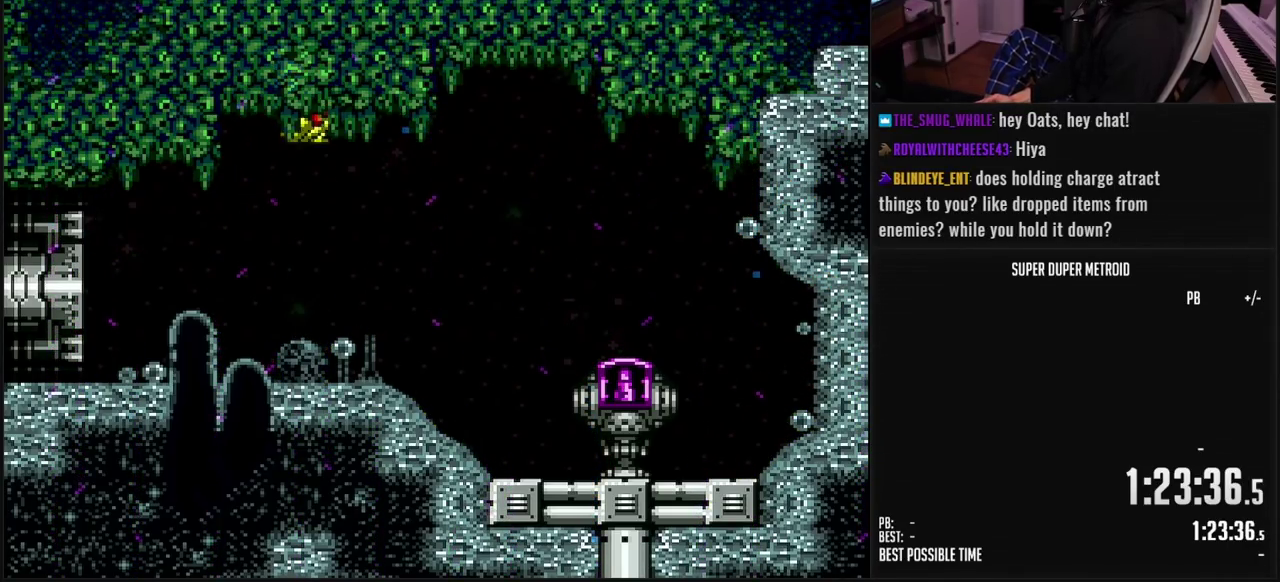
{"buttons": [], "events": [[33, "DPAD_DOWN", "up"], [50, "A", "up"], [117, "X", "down"], [200, "X", "up"]]}
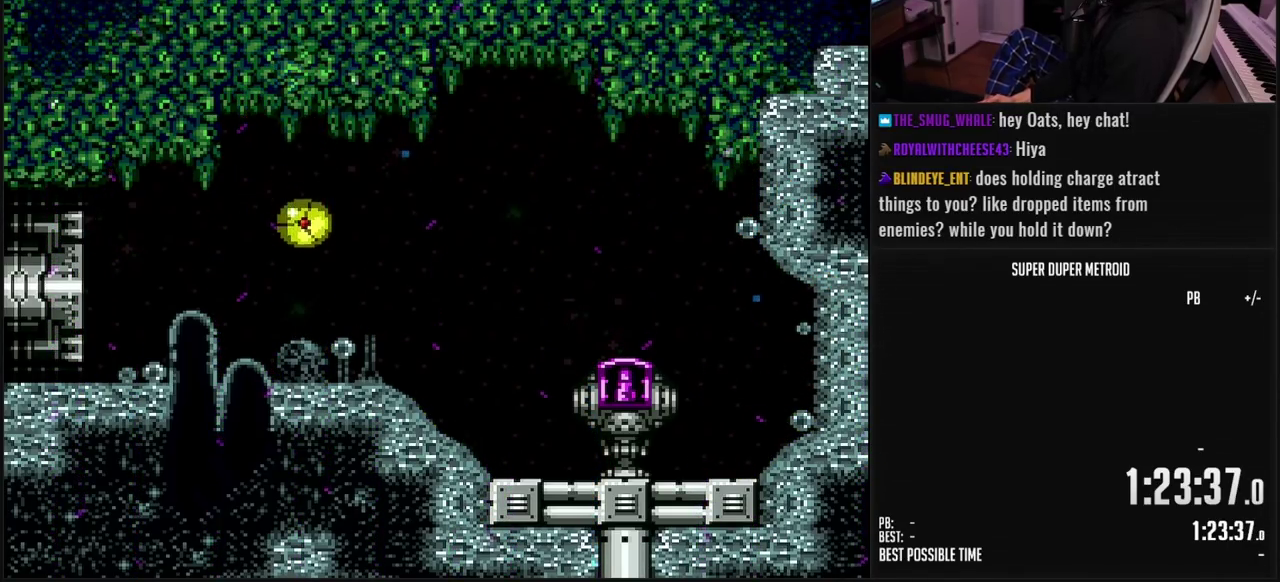
{"buttons": ["B", "DPAD_LEFT"], "events": [[33, "DPAD_UP", "down"], [117, "B", "down"], [133, "DPAD_UP", "up"], [183, "DPAD_LEFT", "down"], [267, "L1", "down"], [367, "L1", "up"]]}
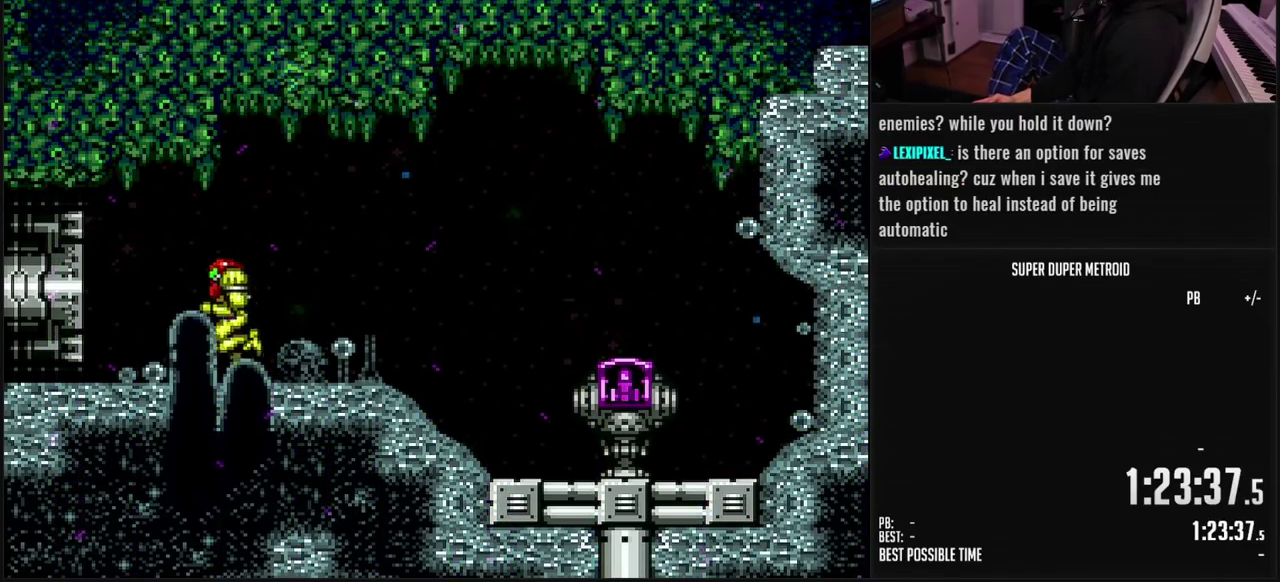
{"buttons": ["B", "DPAD_LEFT"], "events": []}
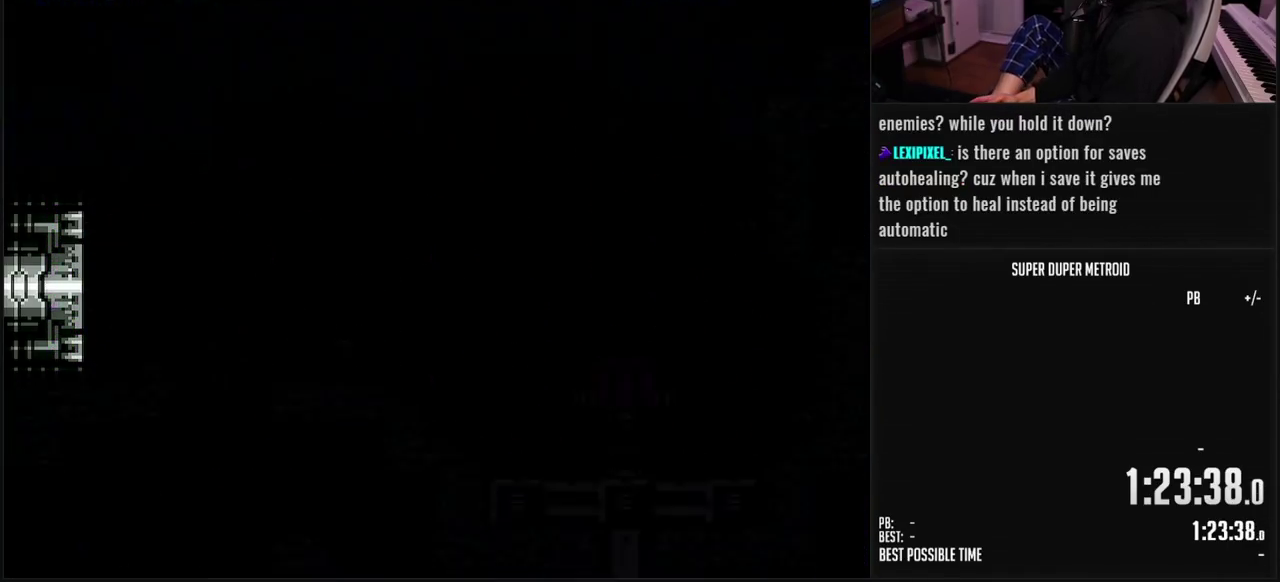
{"buttons": ["B", "DPAD_LEFT"], "events": []}
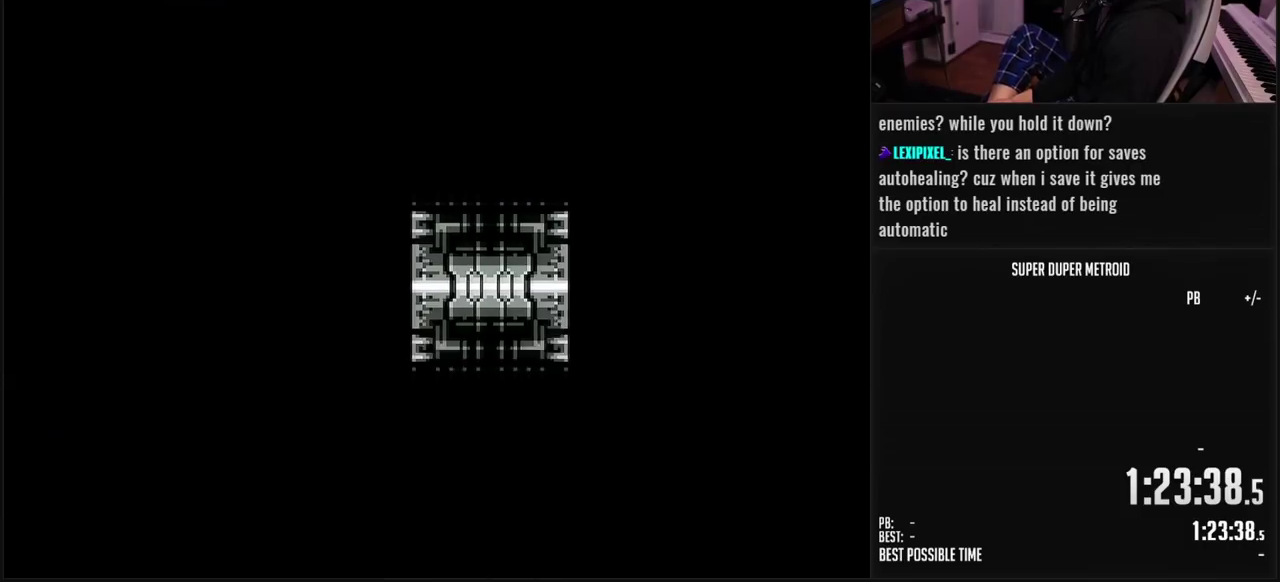
{"buttons": ["B", "DPAD_LEFT"], "events": []}
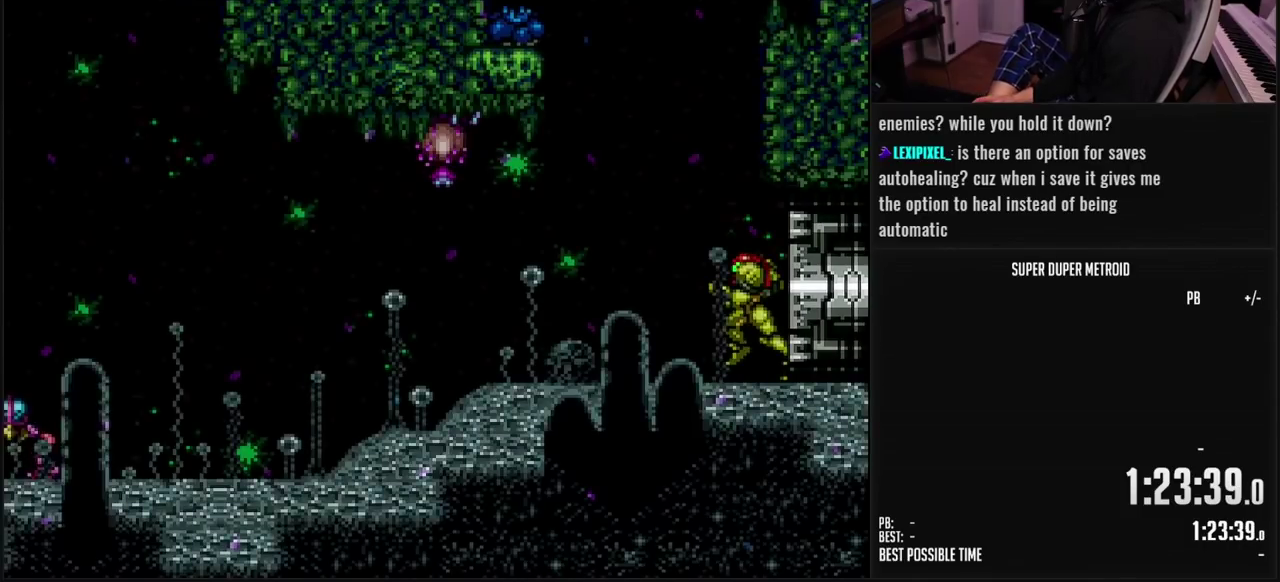
{"buttons": ["B", "X"], "events": [[83, "DPAD_LEFT", "up"], [83, "L1", "down"], [217, "X", "down"], [400, "L1", "up"]]}
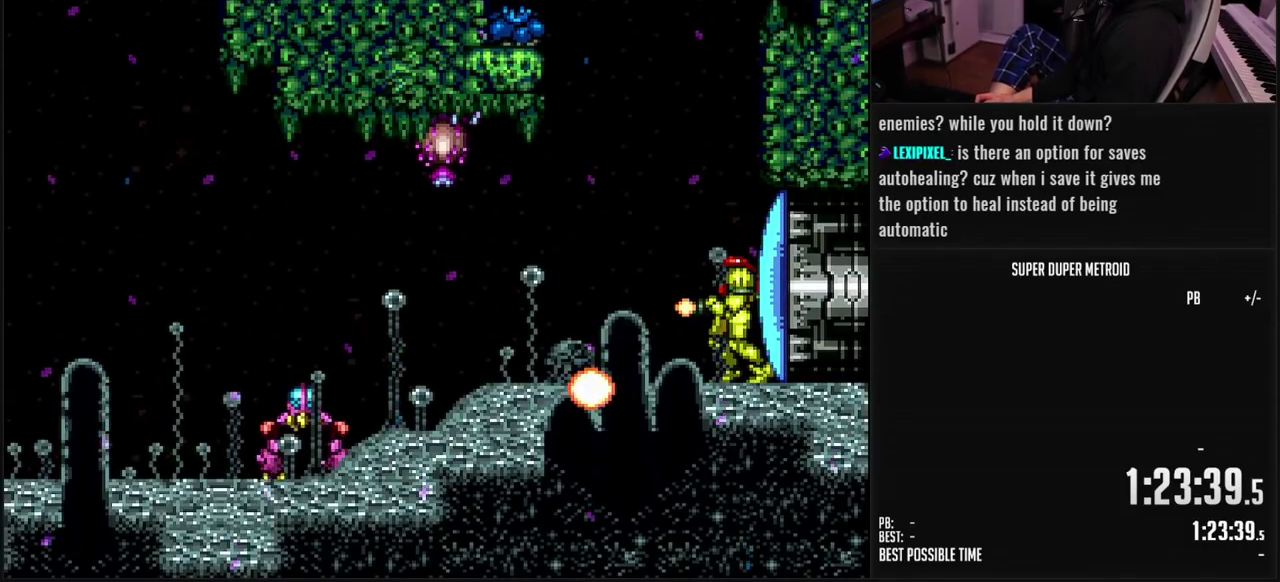
{"buttons": ["X"], "events": [[417, "B", "up"]]}
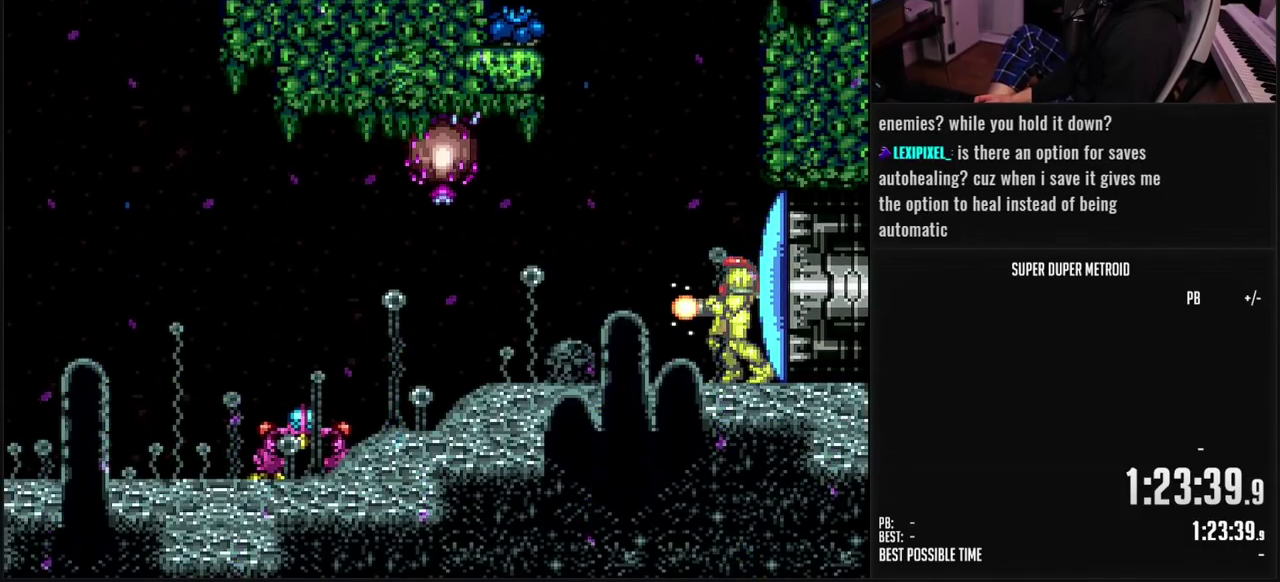
{"buttons": ["X"], "events": [[100, "B", "down"], [133, "A", "down"], [333, "B", "up"], [367, "A", "up"], [417, "B", "down"], [467, "B", "up"]]}
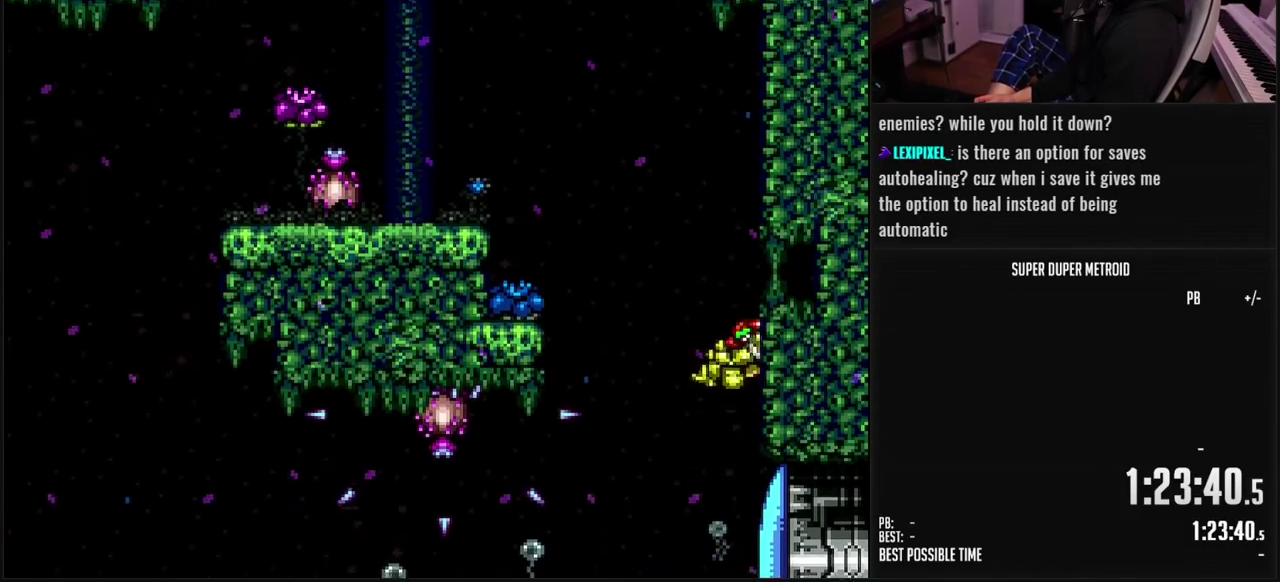
{"buttons": ["B", "X"], "events": [[133, "DPAD_LEFT", "down"], [267, "X", "up"], [300, "B", "down"], [333, "X", "down"], [450, "DPAD_LEFT", "up"]]}
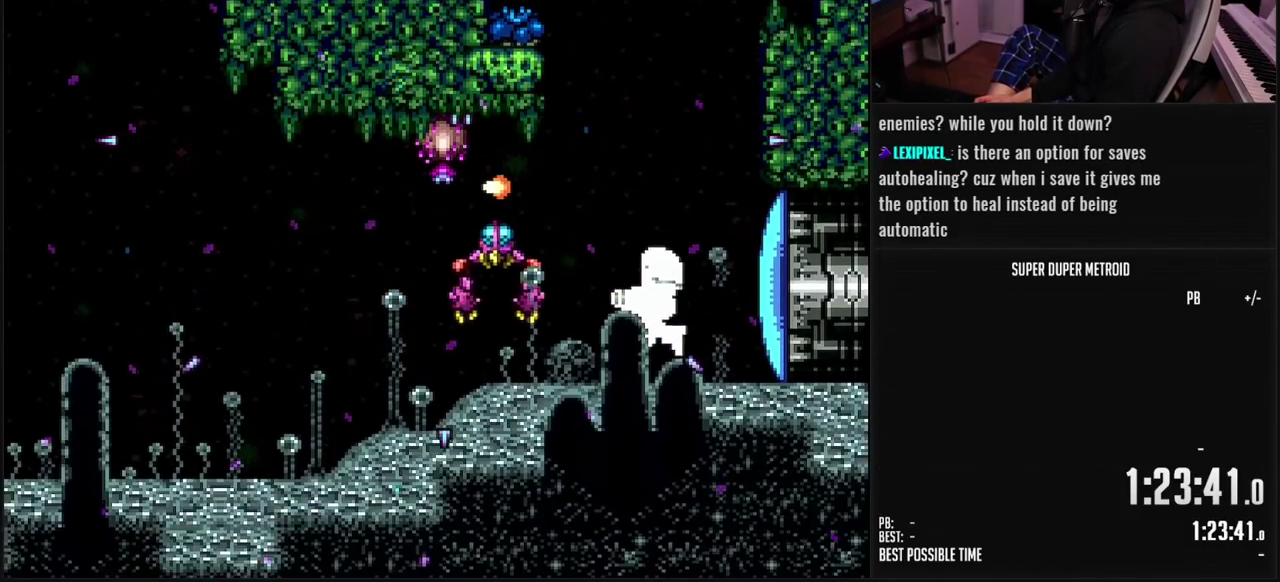
{"buttons": ["L1"], "events": [[100, "B", "up"], [100, "X", "up"], [150, "DPAD_LEFT", "down"], [183, "L1", "down"], [217, "X", "down"], [233, "DPAD_LEFT", "up"], [300, "X", "up"], [400, "Y", "down"], [483, "Y", "up"]]}
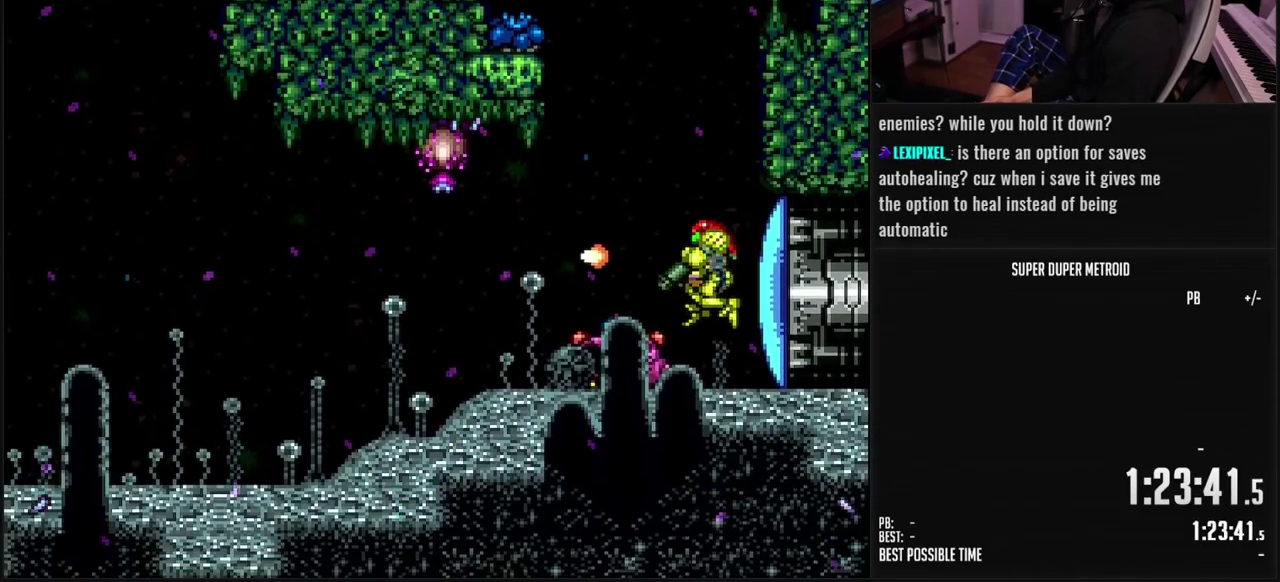
{"buttons": ["DPAD_LEFT"], "events": [[83, "X", "down"], [167, "X", "up"], [233, "X", "down"], [283, "X", "up"], [417, "L1", "up"], [467, "DPAD_LEFT", "down"]]}
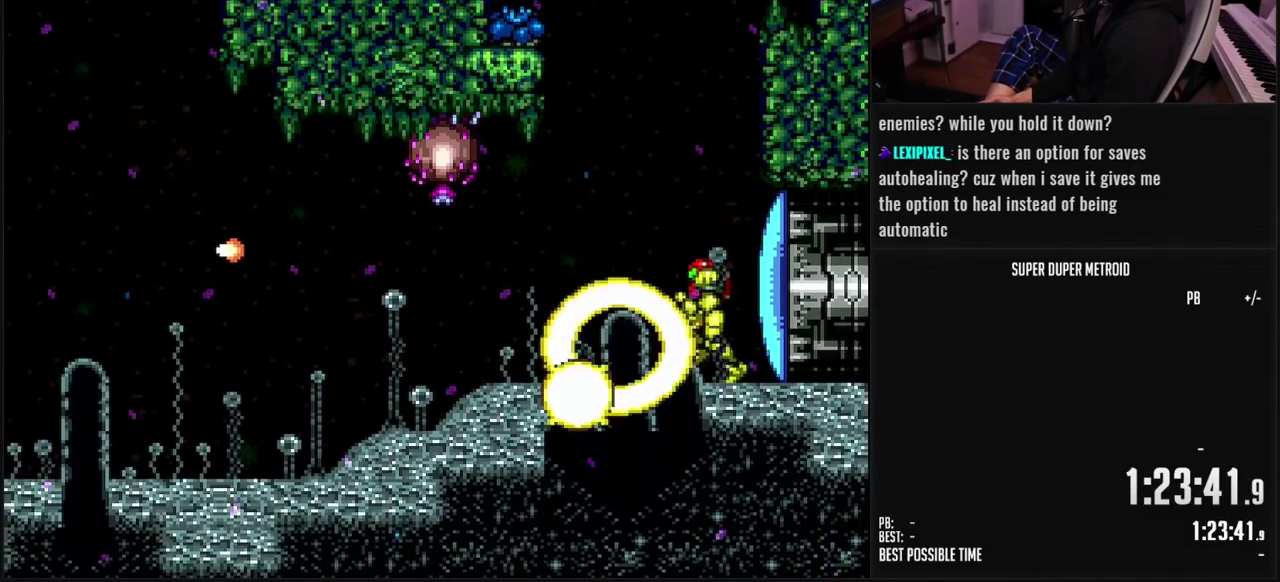
{"buttons": ["R1"], "events": [[100, "R1", "down"], [200, "DPAD_LEFT", "up"], [200, "X", "down"], [300, "X", "up"]]}
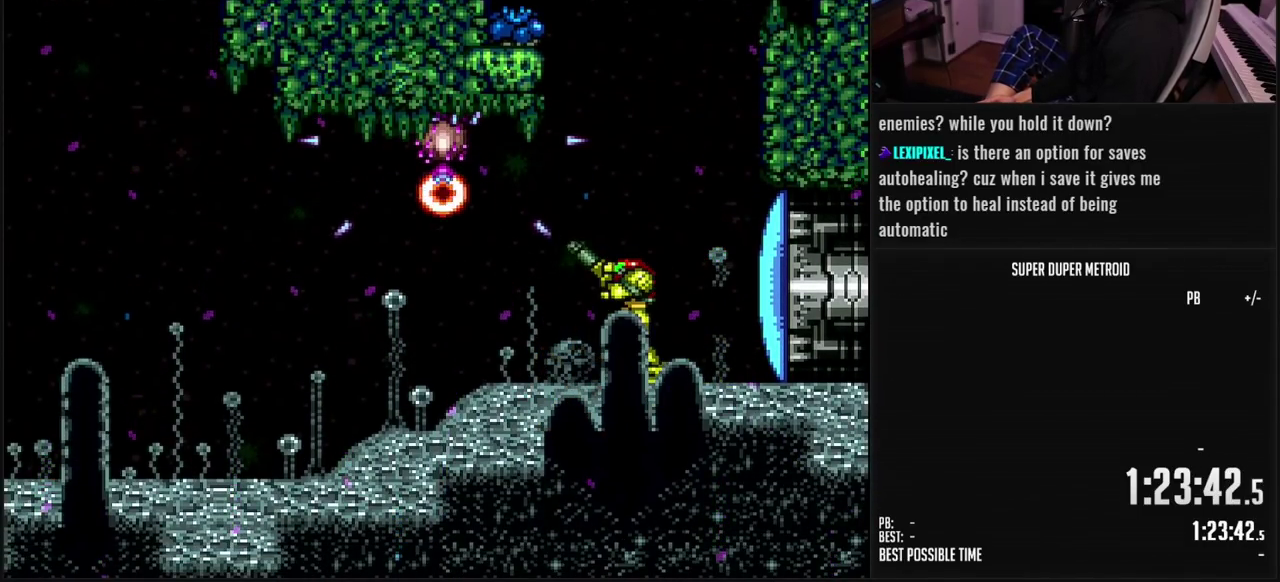
{"buttons": ["X", "R1"], "events": [[50, "X", "down"], [150, "X", "up"], [300, "R1", "up"], [367, "R1", "down"], [433, "X", "down"]]}
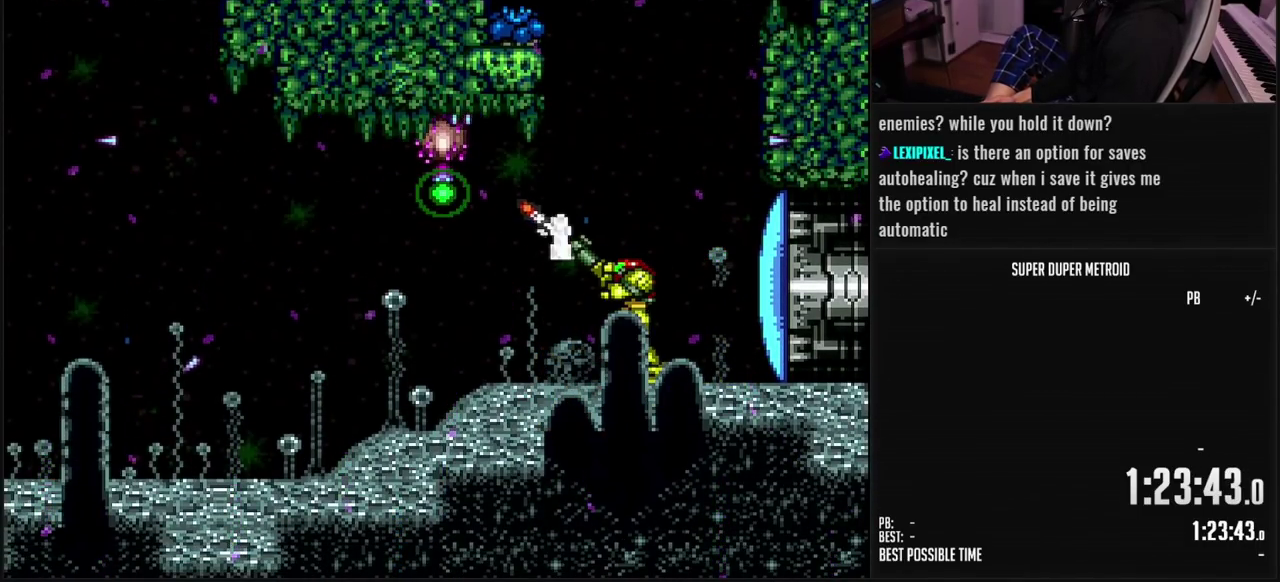
{"buttons": ["A", "B", "DPAD_LEFT"], "events": [[50, "X", "up"], [133, "R1", "up"], [217, "B", "down"], [283, "DPAD_LEFT", "down"], [350, "L1", "down"], [433, "L1", "up"], [467, "A", "down"]]}
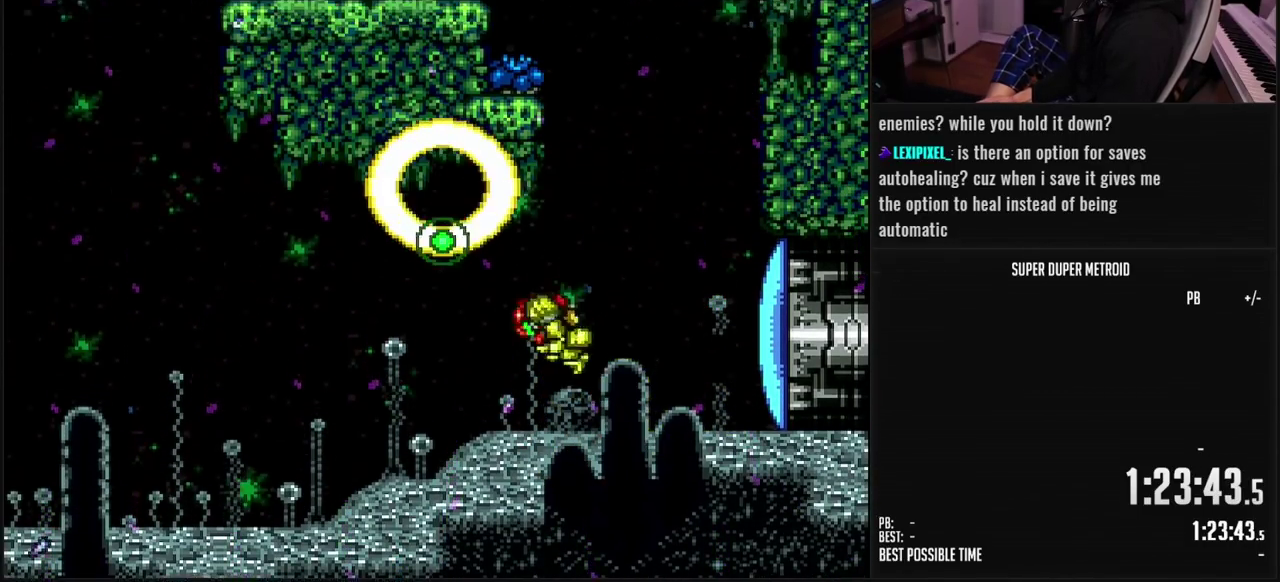
{"buttons": ["B", "DPAD_LEFT"], "events": [[117, "A", "up"], [200, "SELECT", "down"], [350, "SELECT", "up"]]}
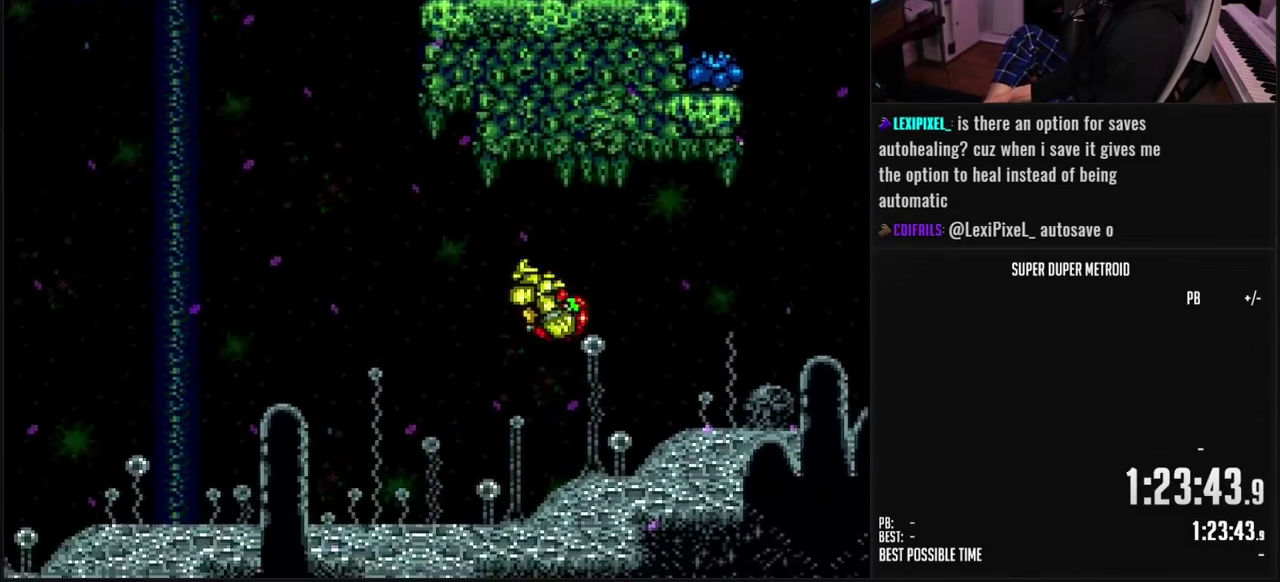
{"buttons": ["B", "DPAD_LEFT"], "events": [[33, "B", "up"], [150, "B", "down"], [200, "X", "down"], [283, "X", "up"], [400, "B", "up"], [467, "B", "down"]]}